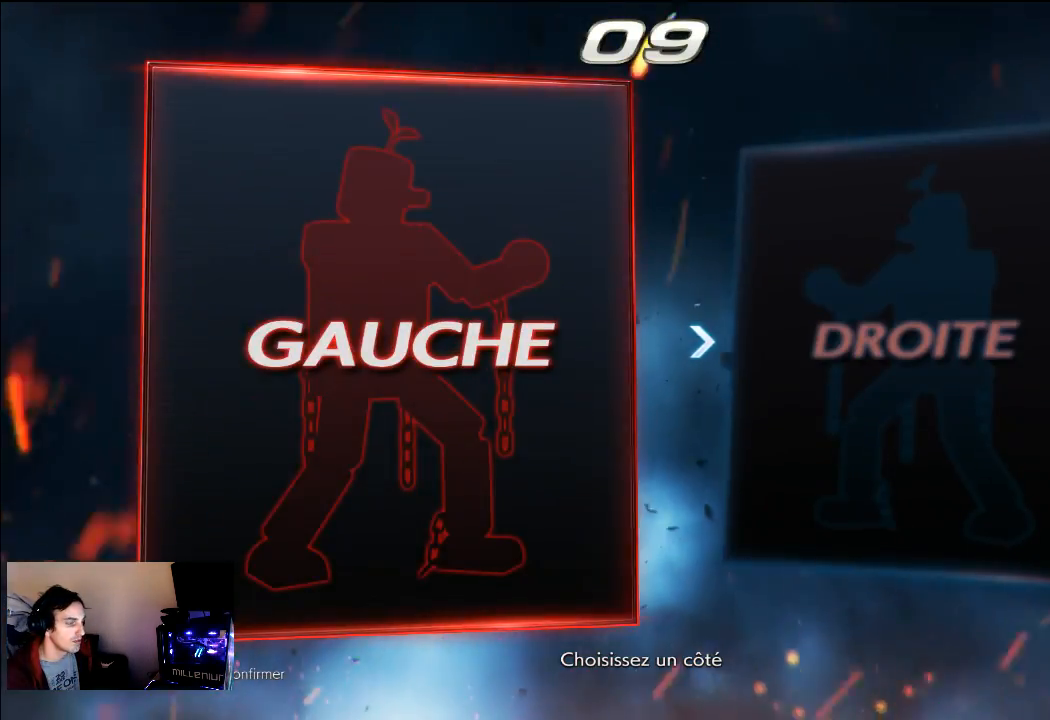
Gameplay with a controller (PlayStation layout); each line is a JSON object with the inputs held at the frame after it. "events" lists button and stick changes between this image and that frame as [ms after this image, input, new state], when the widget could be followed in between. Not read: L3 R3.
{"buttons": [], "left_stick": "center", "right_stick": "center", "events": [[67, "CIRCLE", "down"], [167, "CIRCLE", "up"]]}
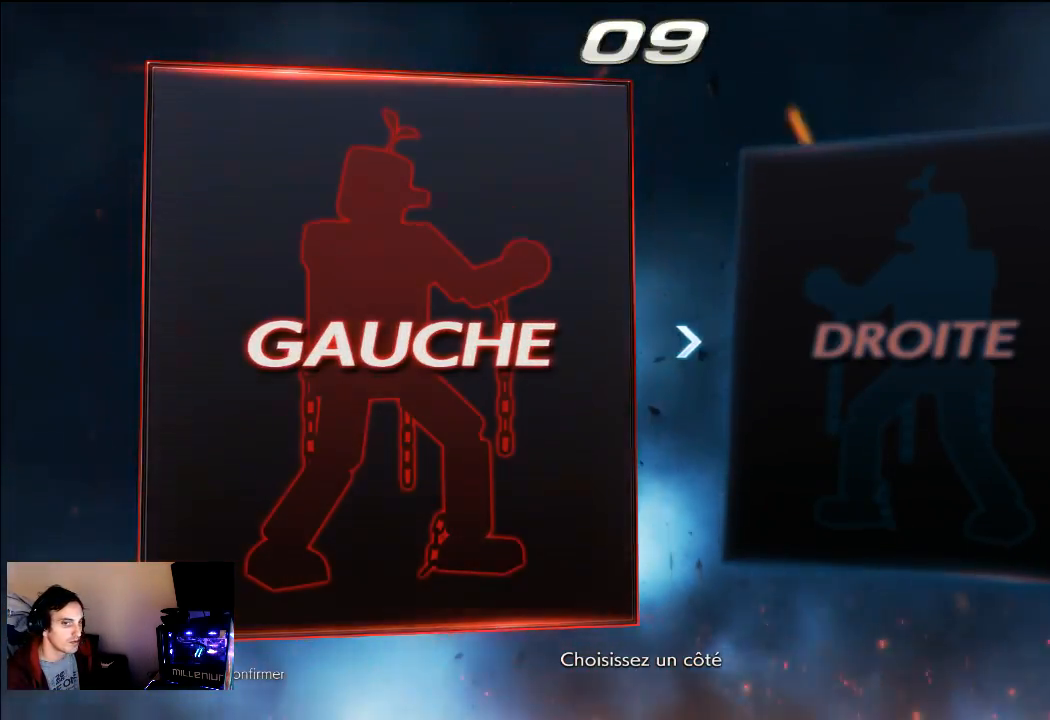
{"buttons": [], "left_stick": "center", "right_stick": "center", "events": []}
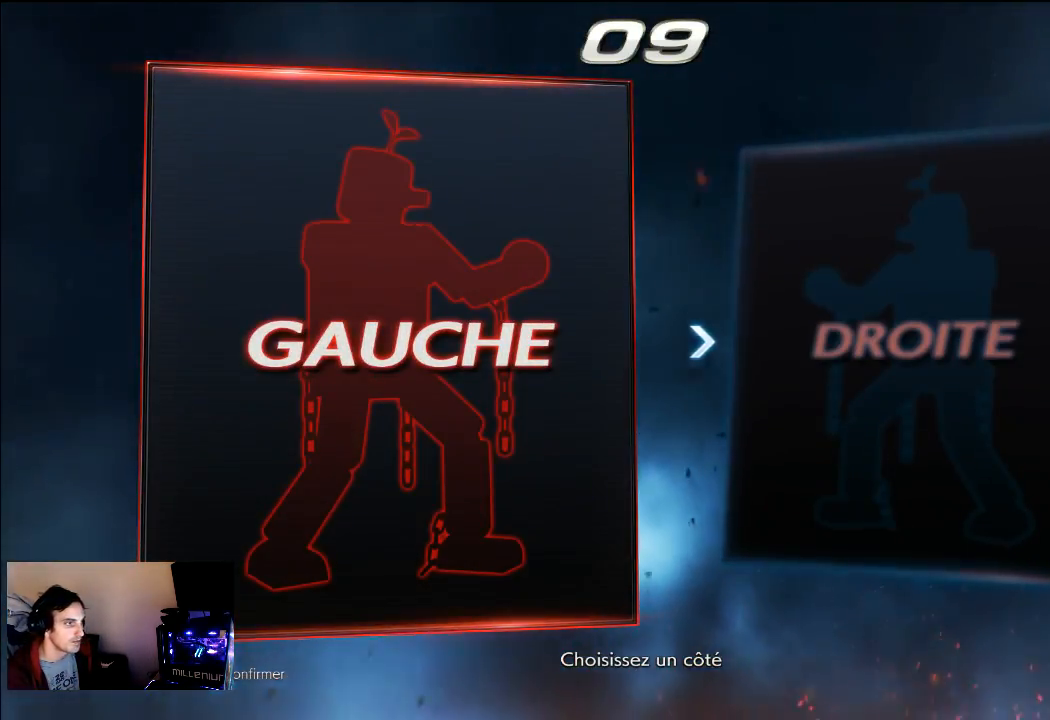
{"buttons": [], "left_stick": "center", "right_stick": "center", "events": []}
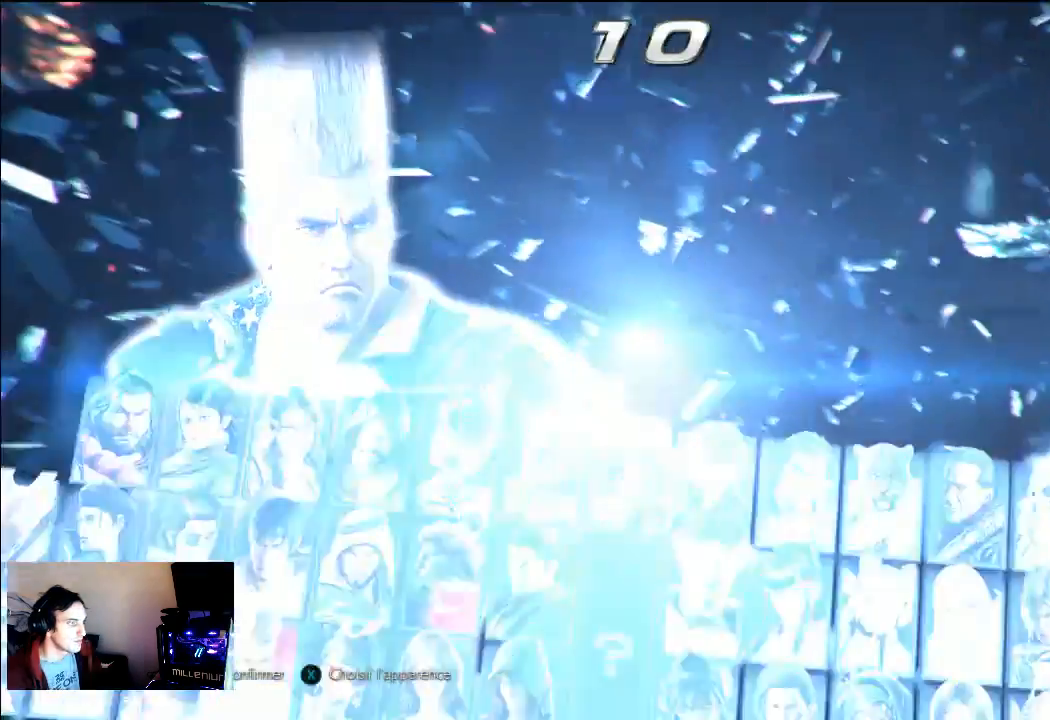
{"buttons": ["CROSS"], "left_stick": "center", "right_stick": "center", "events": [[500, "CROSS", "down"]]}
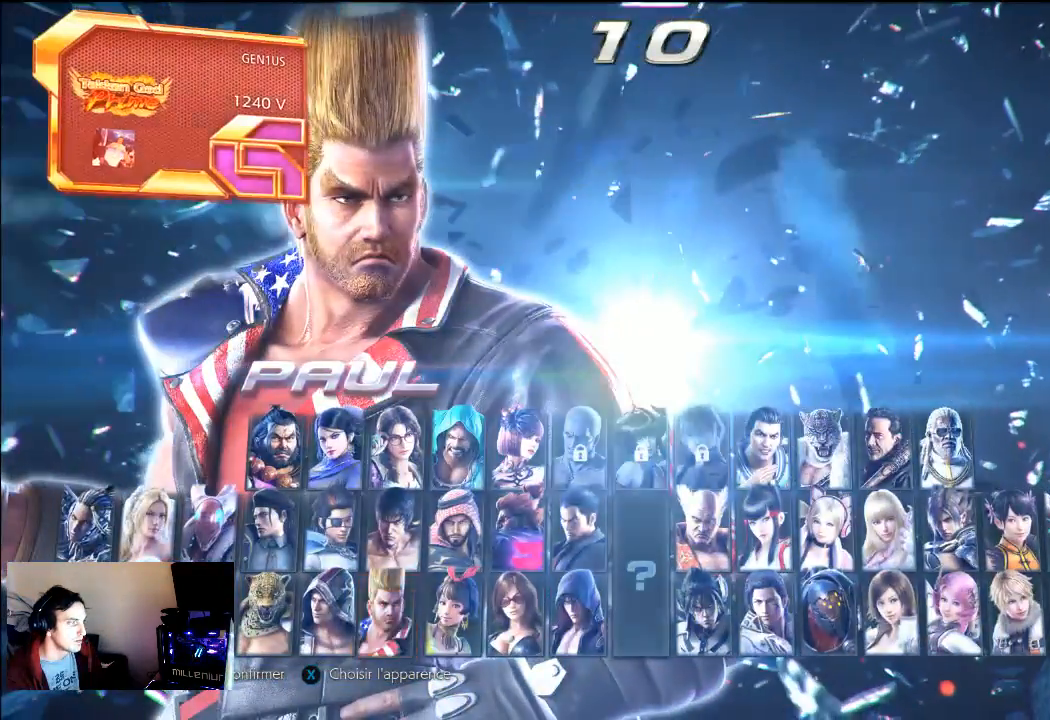
{"buttons": [], "left_stick": "center", "right_stick": "center", "events": [[100, "CROSS", "up"]]}
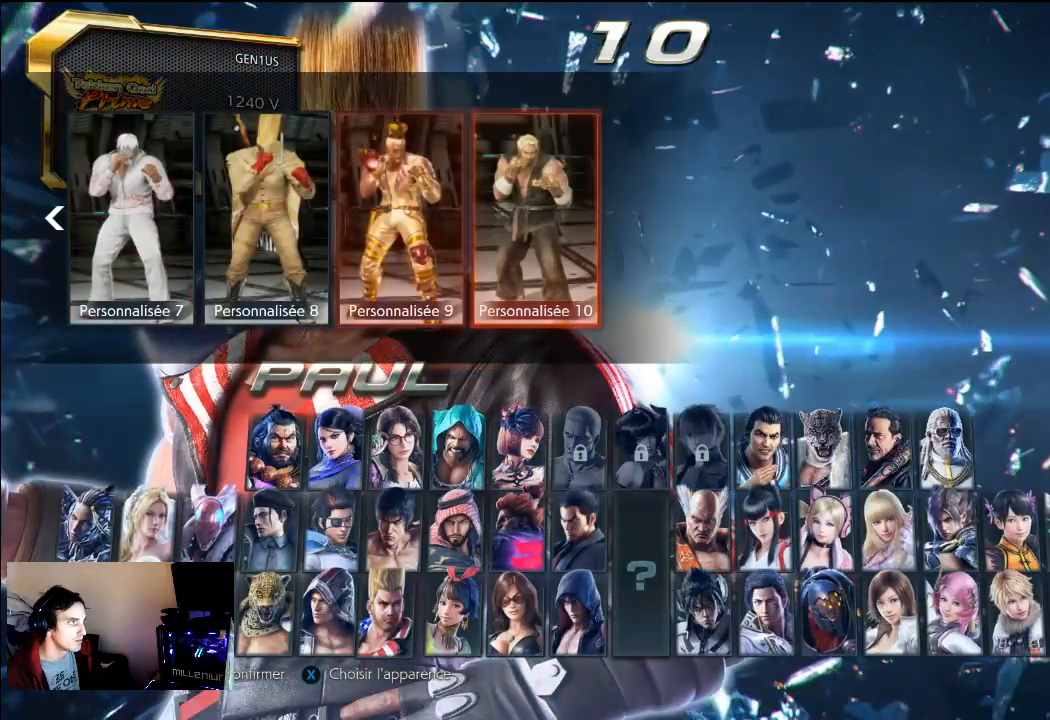
{"buttons": [], "left_stick": "center", "right_stick": "center", "events": []}
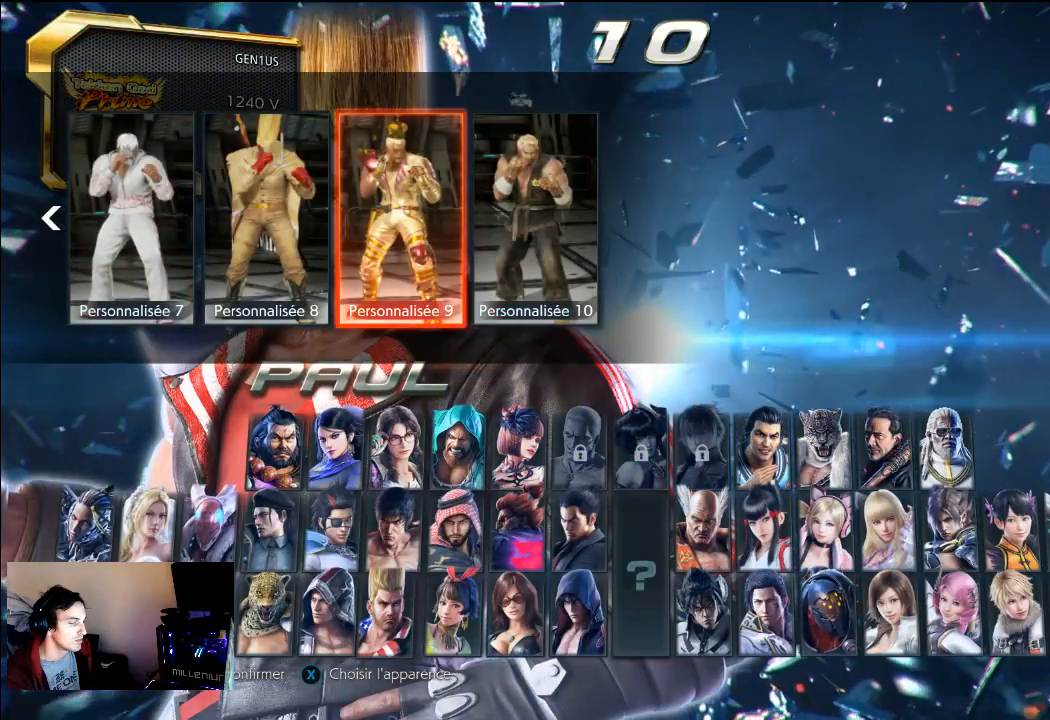
{"buttons": [], "left_stick": "center", "right_stick": "center", "events": [[400, "CIRCLE", "down"], [483, "CIRCLE", "up"]]}